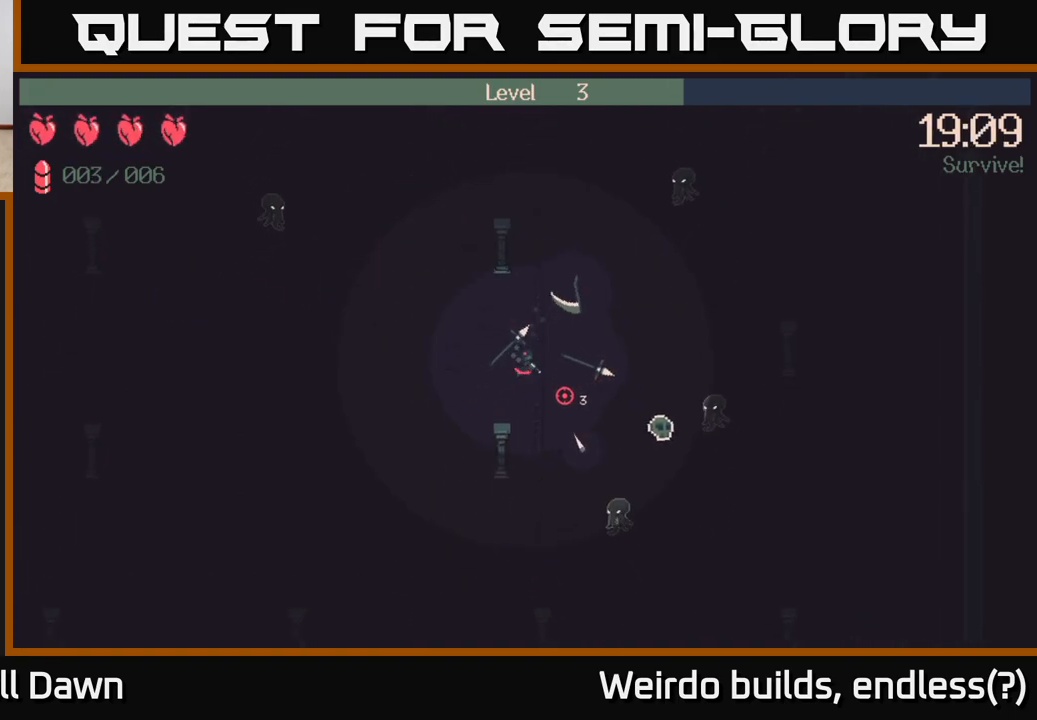
Gameplay with a controller (Xbox layout); each line is a JSON object with the inputs held at the frame after it. "events" lists button and stick changes between this image and that frame as [ms after this image, input, new state], when the widget could be followed in between. Not read: L3 R3.
{"buttons": [], "left_stick": "down-right", "right_stick": "right", "events": [[100, "R2", "up"], [250, "left_stick", "down-left"], [250, "right_stick", "right"], [417, "left_stick", "center"], [467, "left_stick", "down-right"]]}
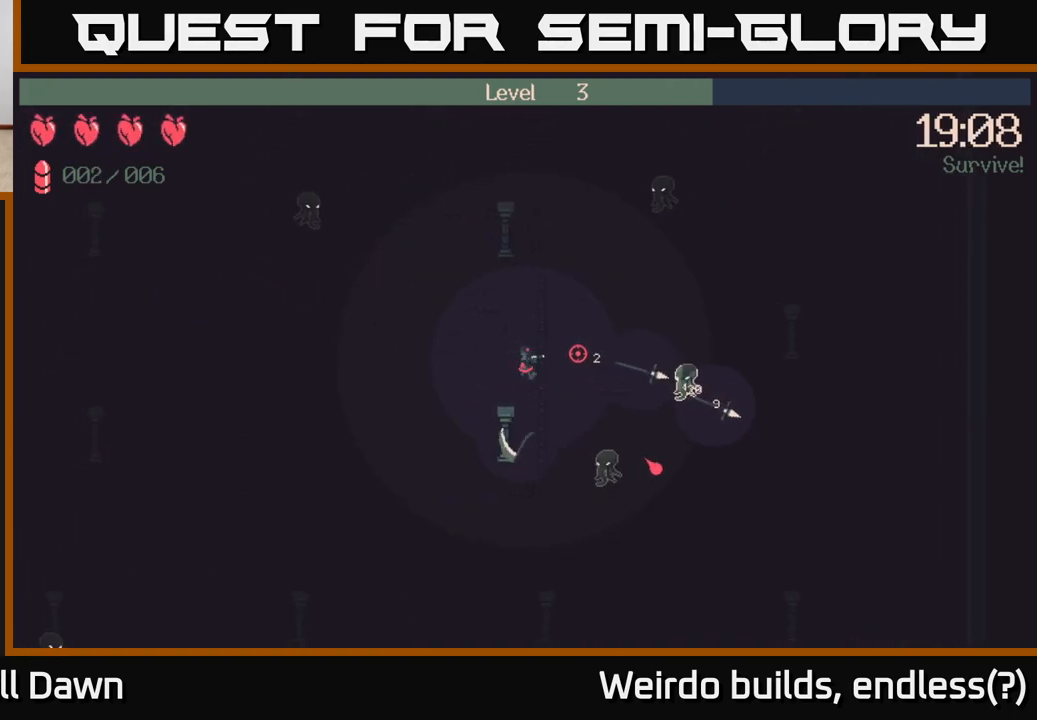
{"buttons": ["R2"], "left_stick": "up", "right_stick": "down-right", "events": [[150, "left_stick", "left"], [250, "right_stick", "down-right"], [283, "left_stick", "up"], [467, "R2", "down"]]}
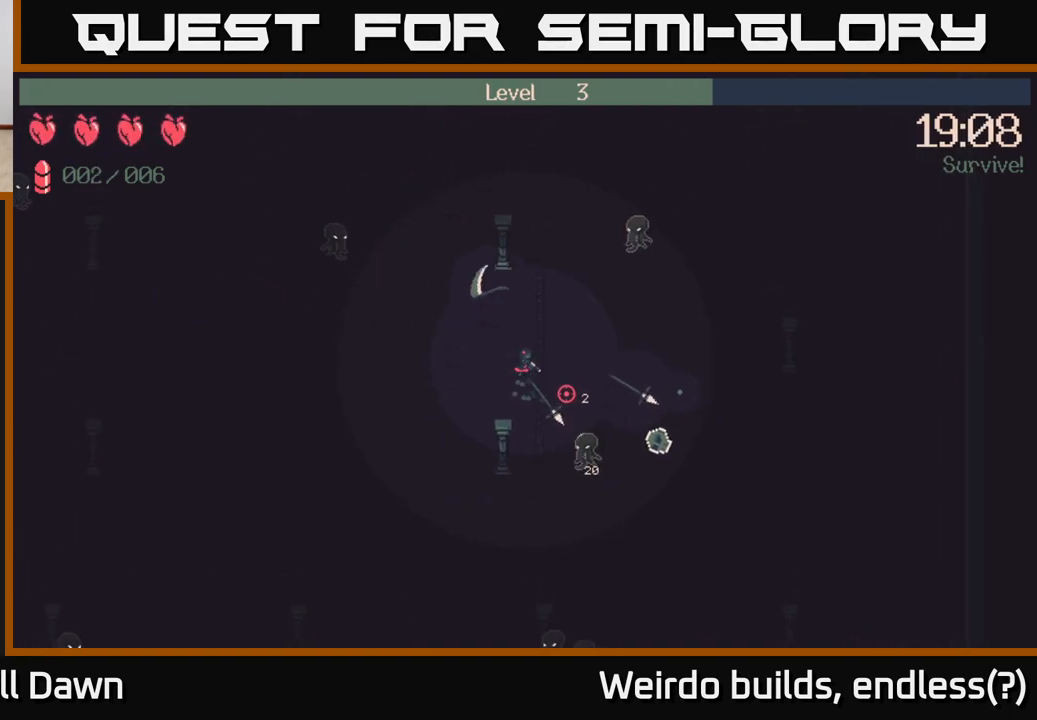
{"buttons": [], "left_stick": "down-right", "right_stick": "right", "events": [[67, "R2", "up"], [233, "left_stick", "right"], [233, "right_stick", "right"], [450, "left_stick", "down-right"]]}
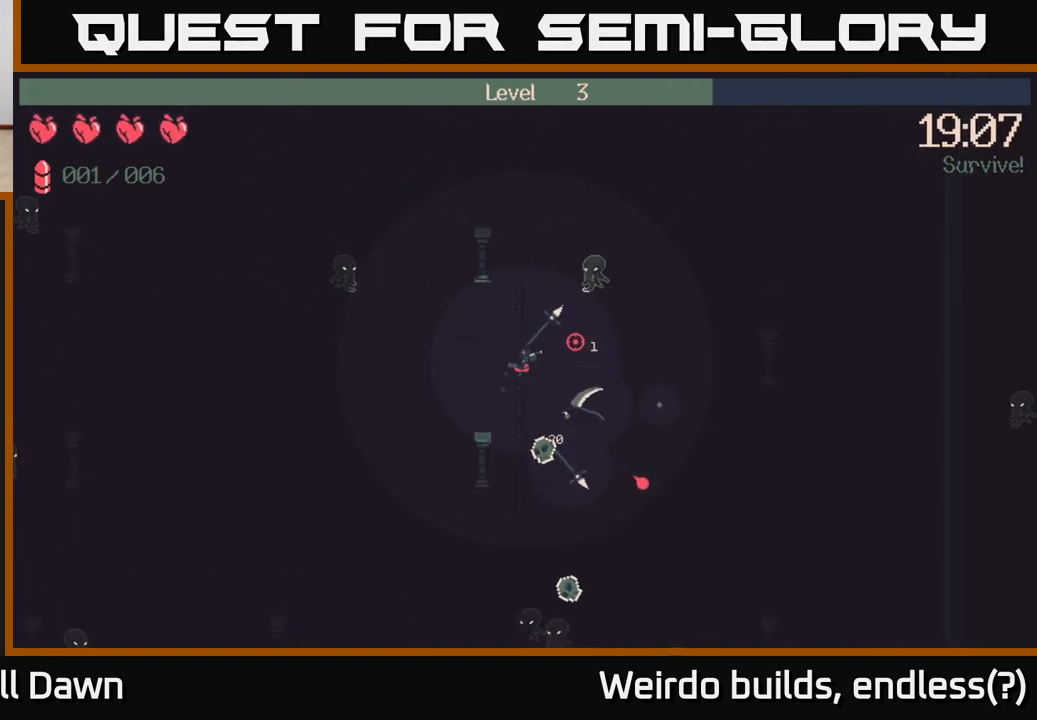
{"buttons": [], "left_stick": "down-right", "right_stick": "right", "events": [[67, "left_stick", "right"], [200, "left_stick", "down-right"]]}
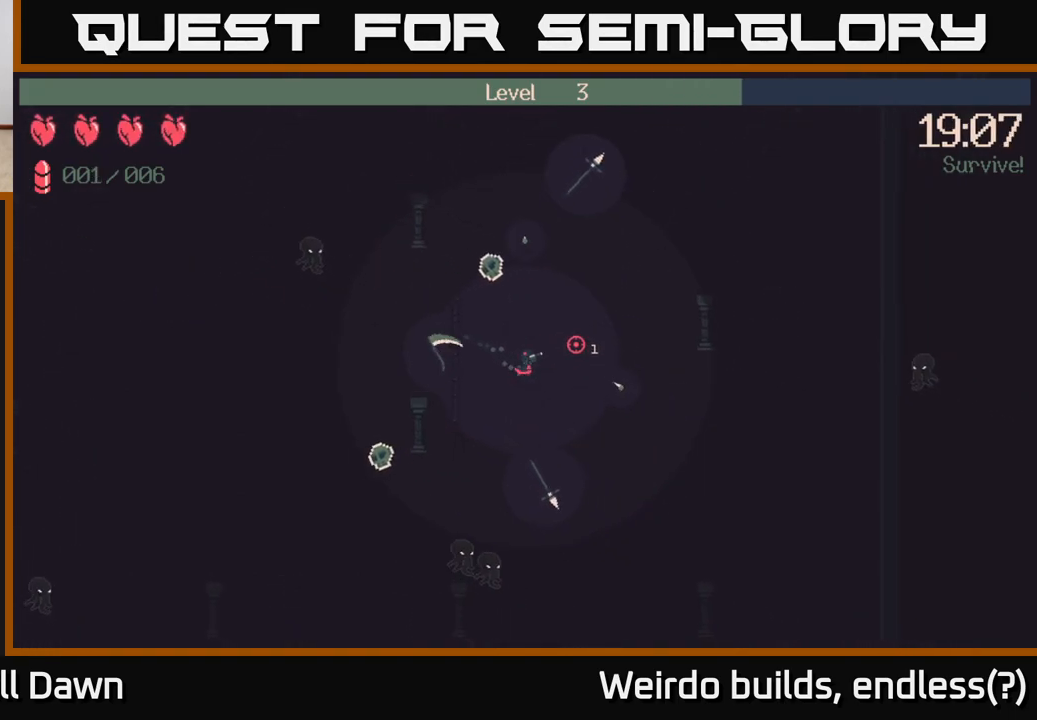
{"buttons": ["R2"], "left_stick": "down-right", "right_stick": "down-left", "events": [[150, "right_stick", "center"], [200, "right_stick", "down-left"], [267, "left_stick", "down"], [467, "left_stick", "down-right"], [483, "R2", "down"]]}
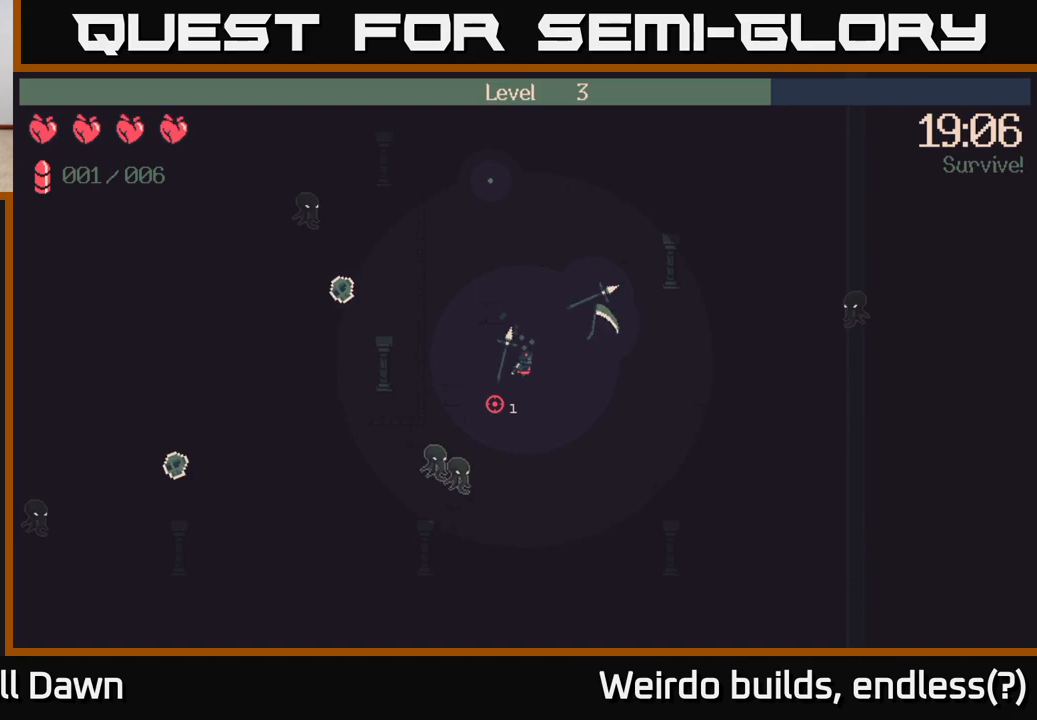
{"buttons": [], "left_stick": "left", "right_stick": "left", "events": [[83, "R2", "up"], [400, "right_stick", "left"], [450, "left_stick", "down-left"], [500, "left_stick", "left"]]}
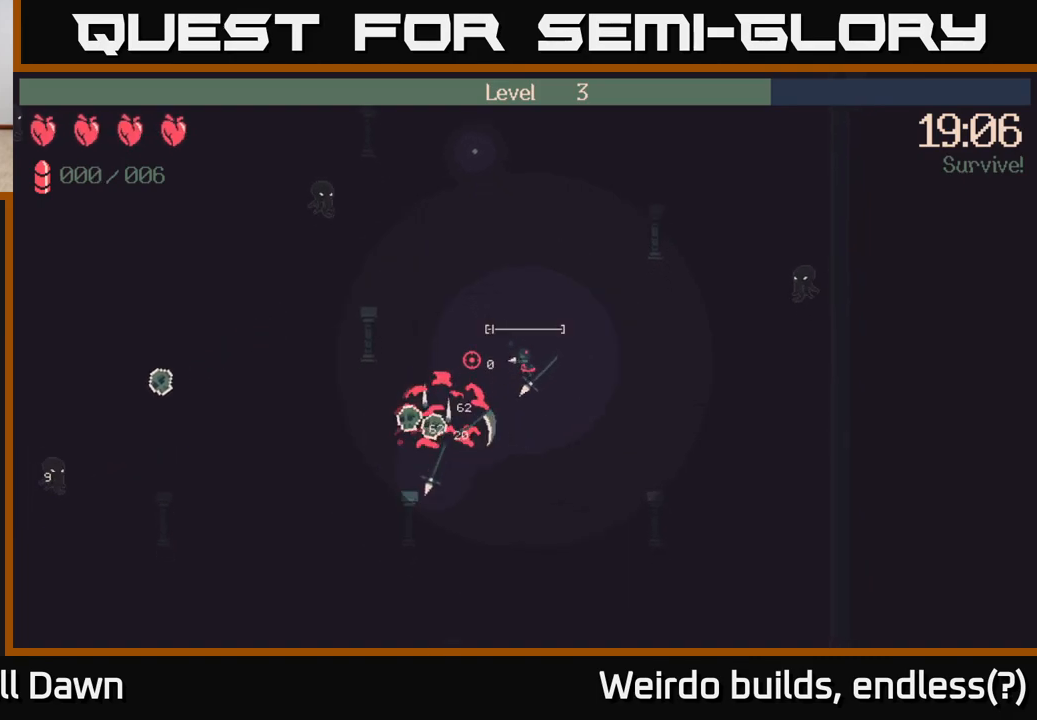
{"buttons": [], "left_stick": "up", "right_stick": "up-left", "events": [[100, "left_stick", "up-left"], [100, "right_stick", "up-left"], [383, "left_stick", "up"]]}
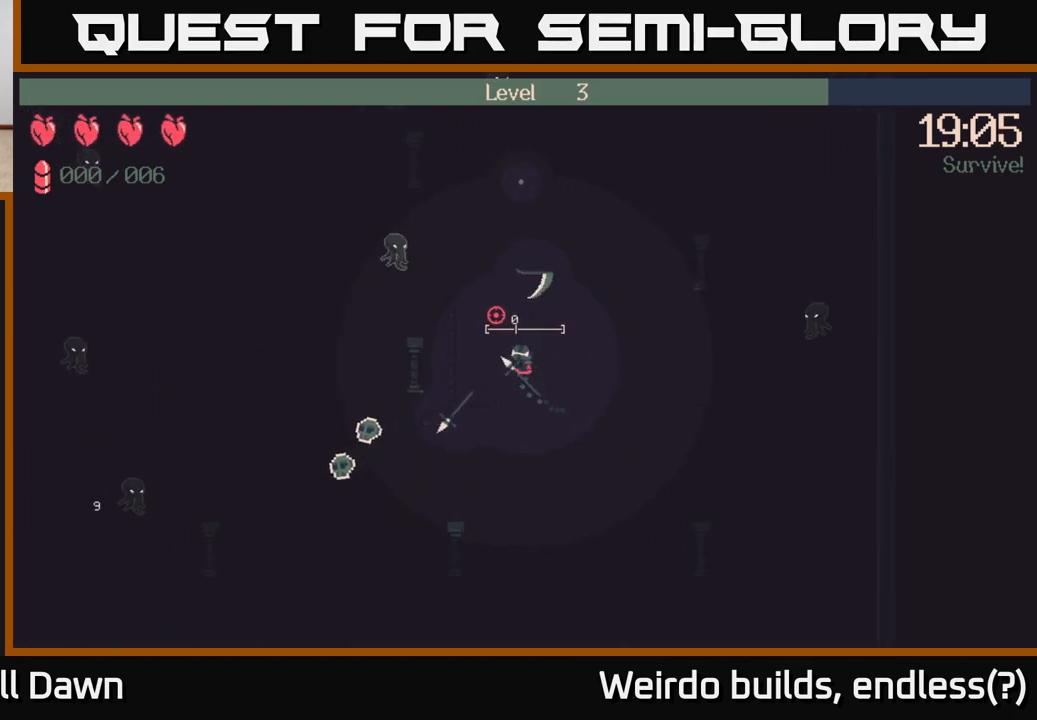
{"buttons": [], "left_stick": "up", "right_stick": "up-left", "events": []}
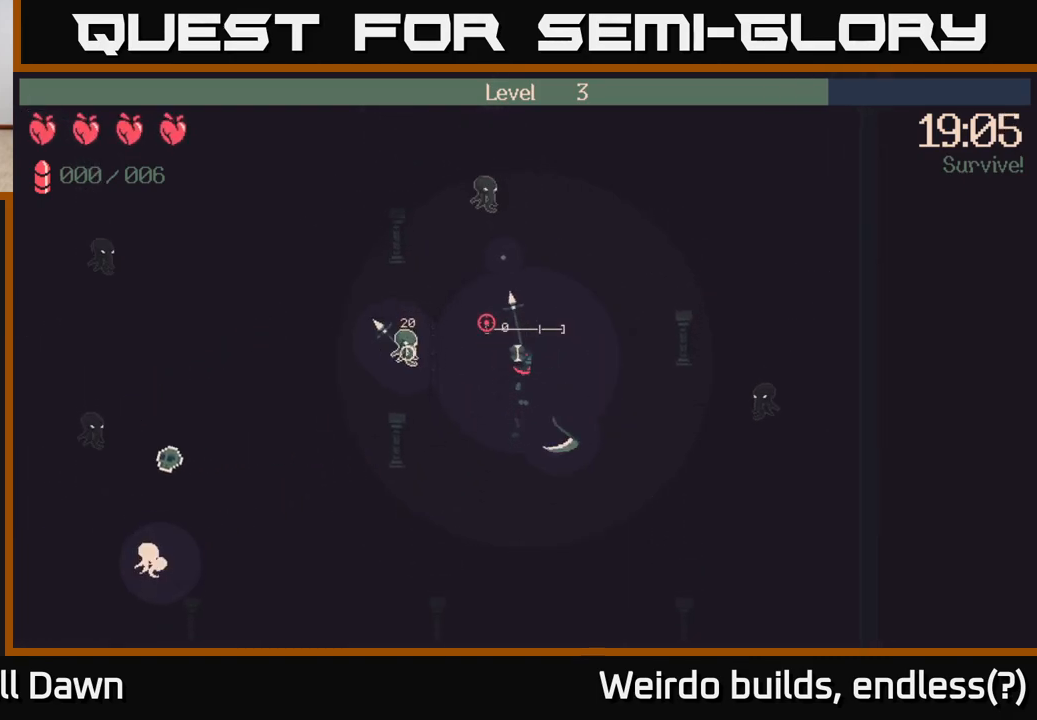
{"buttons": [], "left_stick": "up-right", "right_stick": "up-left", "events": [[250, "left_stick", "up-right"]]}
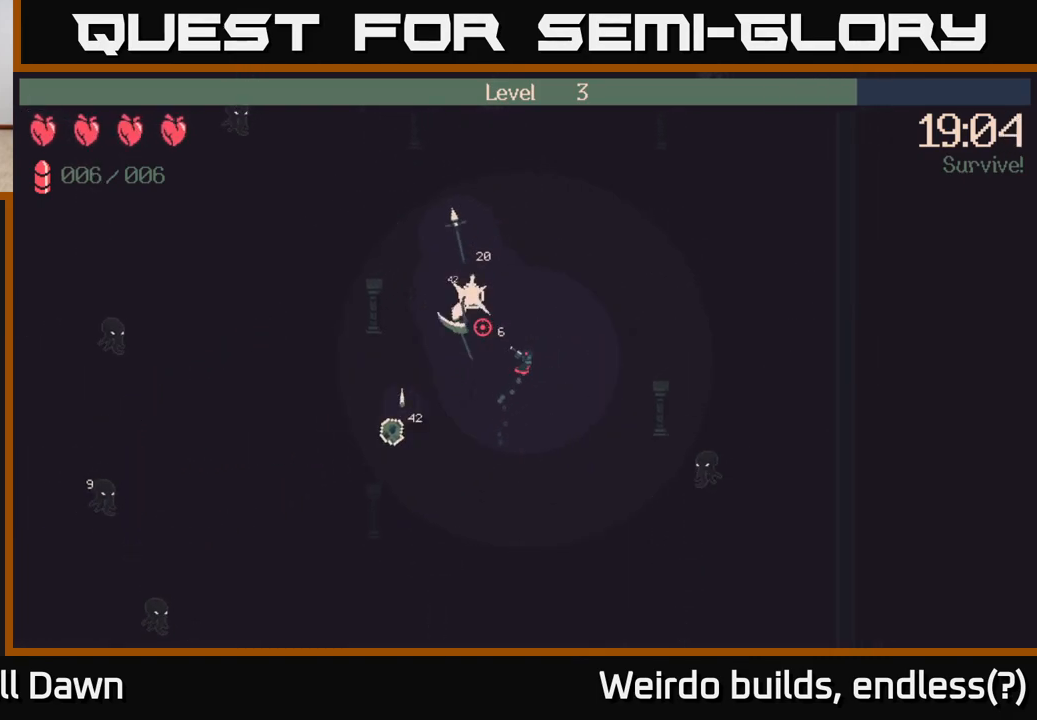
{"buttons": [], "left_stick": "up-left", "right_stick": "left", "events": [[67, "right_stick", "left"], [467, "left_stick", "up-left"]]}
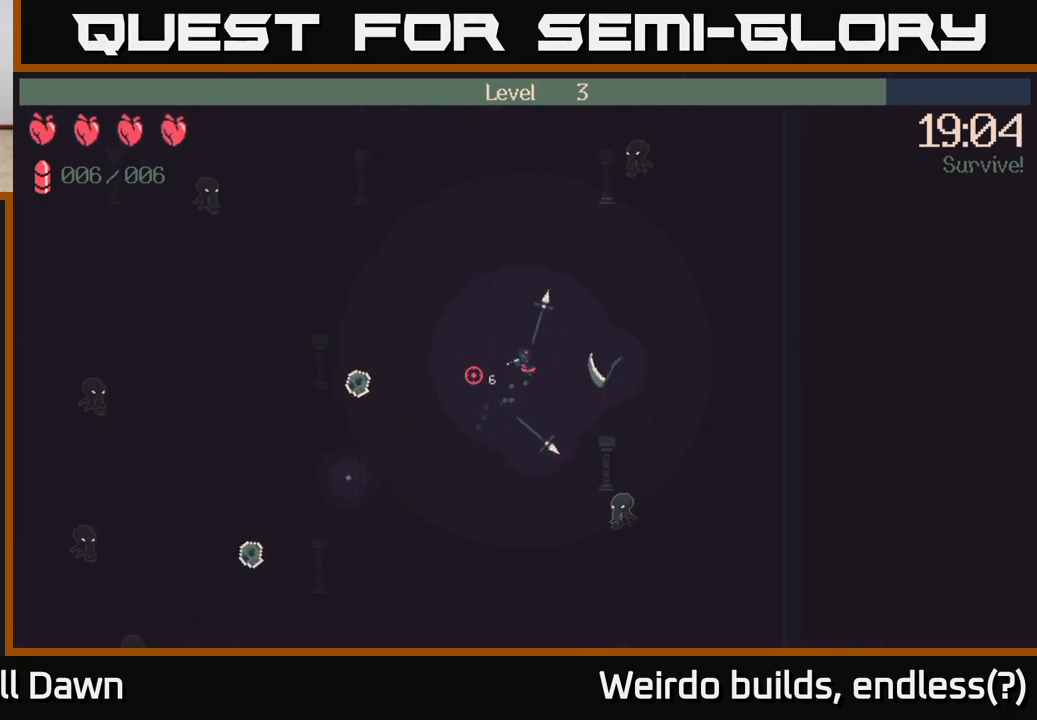
{"buttons": [], "left_stick": "down-left", "right_stick": "left", "events": [[50, "left_stick", "left"], [267, "left_stick", "down-left"]]}
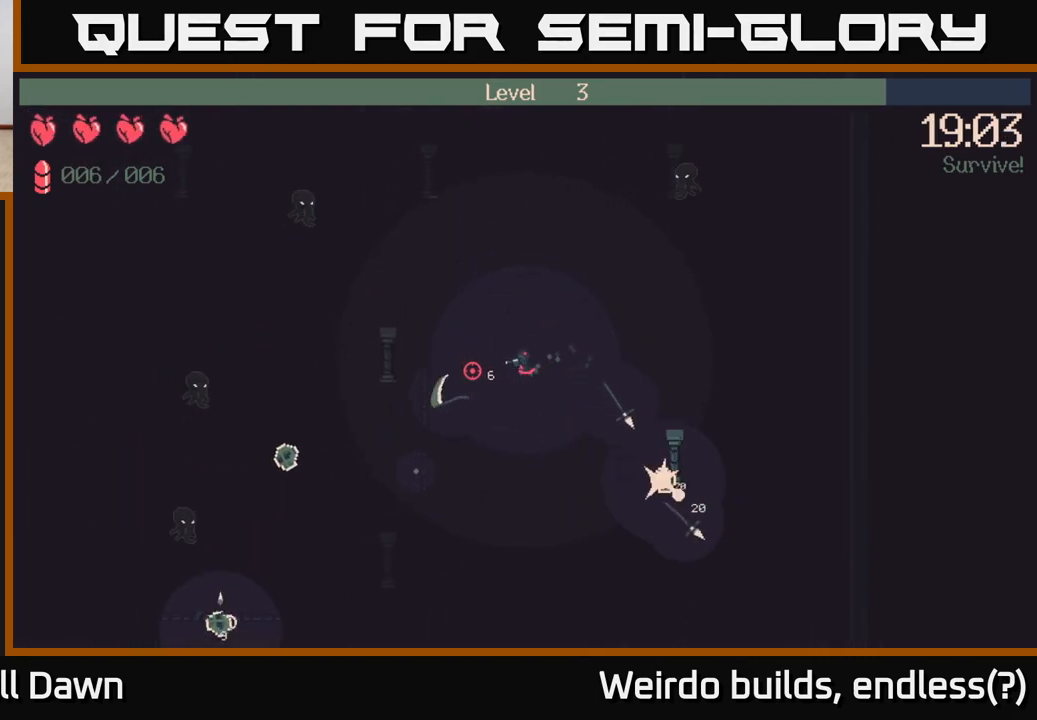
{"buttons": [], "left_stick": "down-left", "right_stick": "left", "events": []}
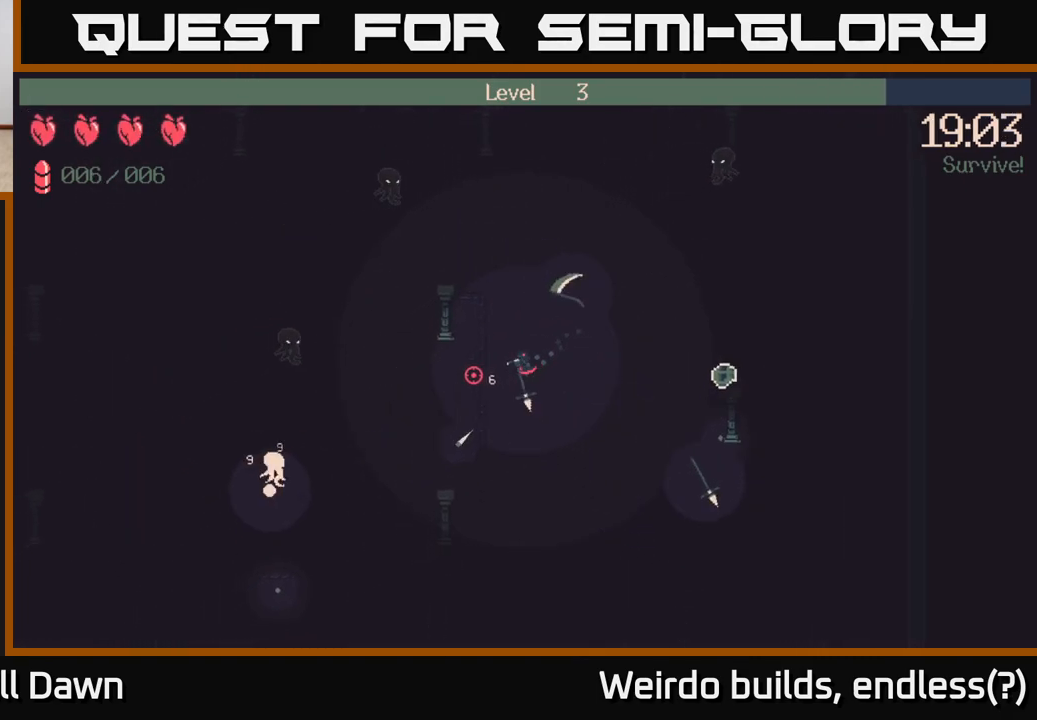
{"buttons": [], "left_stick": "down-left", "right_stick": "up-left", "events": [[500, "right_stick", "up-left"]]}
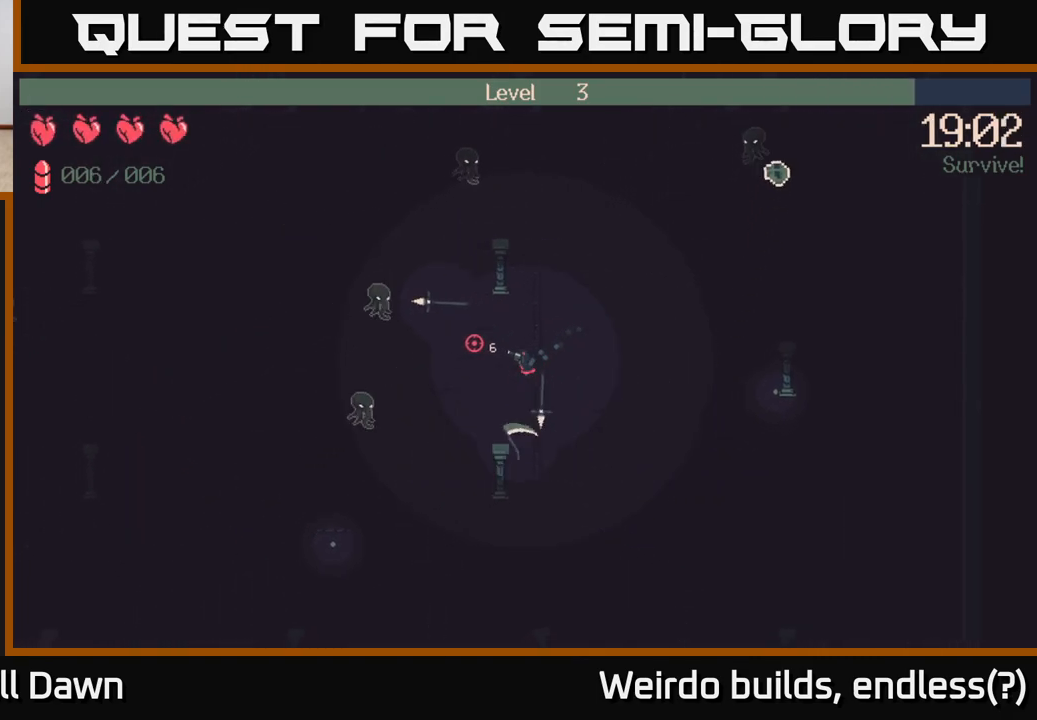
{"buttons": [], "left_stick": "down-left", "right_stick": "up-left", "events": [[17, "R2", "down"], [150, "R2", "up"]]}
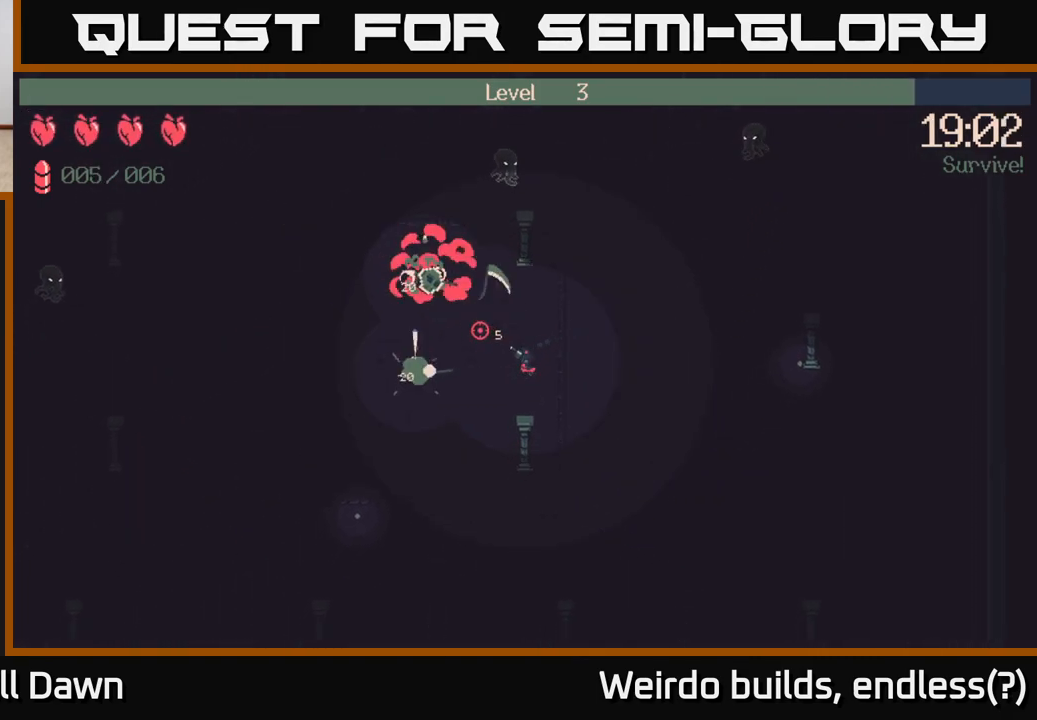
{"buttons": [], "left_stick": "down-left", "right_stick": "up", "events": [[317, "right_stick", "up"]]}
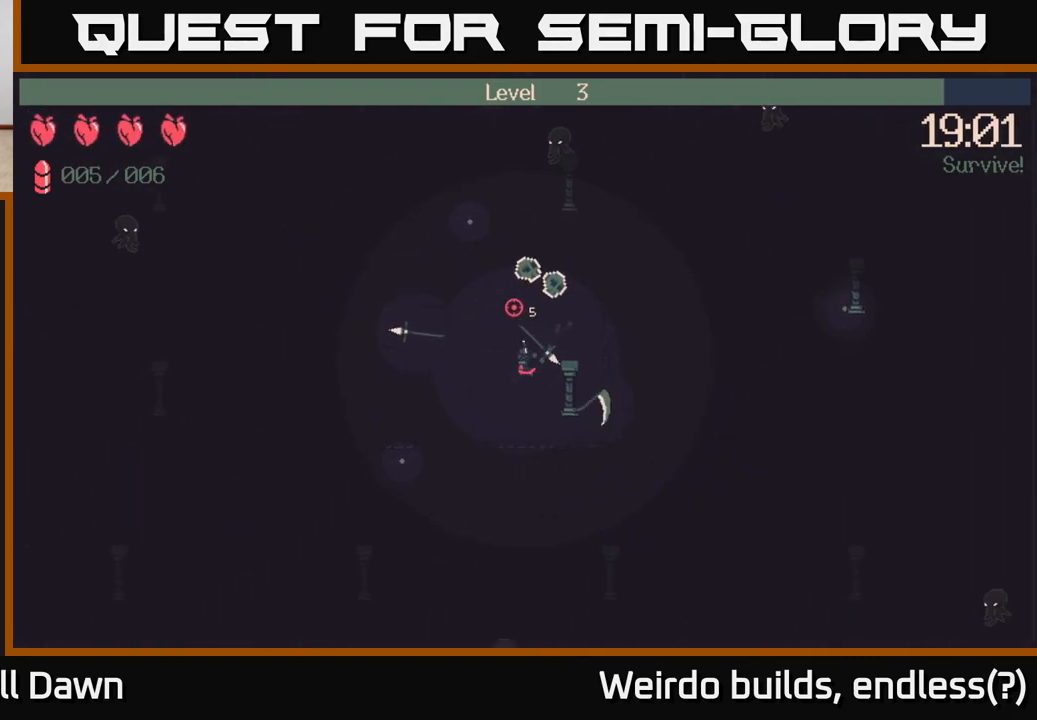
{"buttons": [], "left_stick": "up-left", "right_stick": "up", "events": [[450, "left_stick", "up-left"]]}
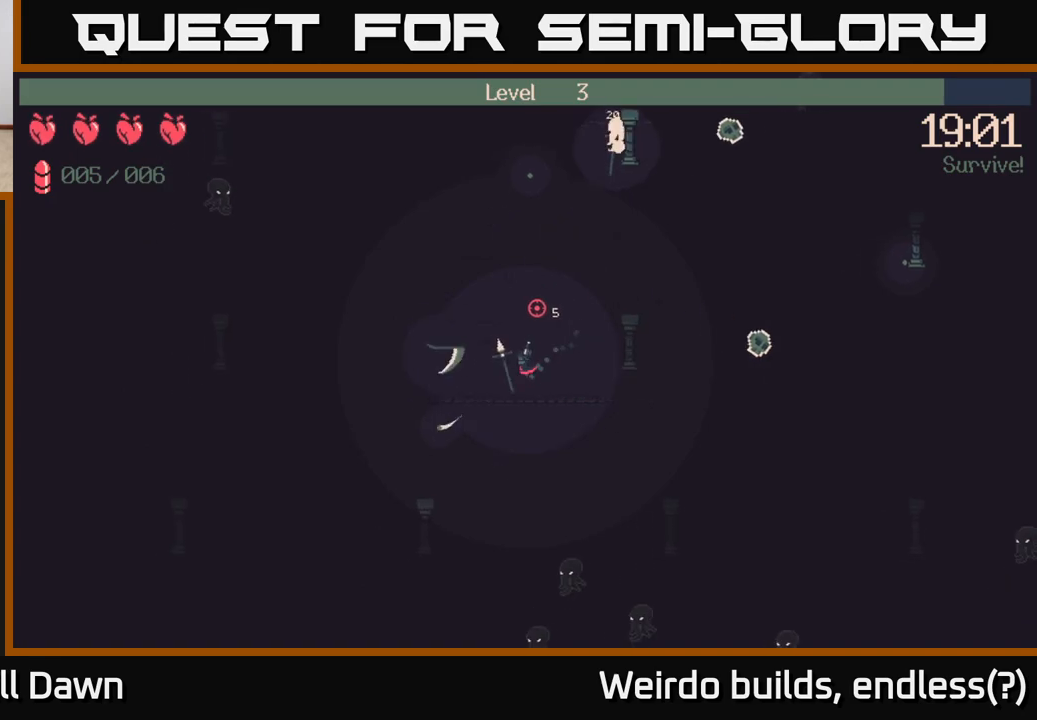
{"buttons": [], "left_stick": "up", "right_stick": "up-right", "events": [[67, "left_stick", "up"], [300, "right_stick", "up-right"]]}
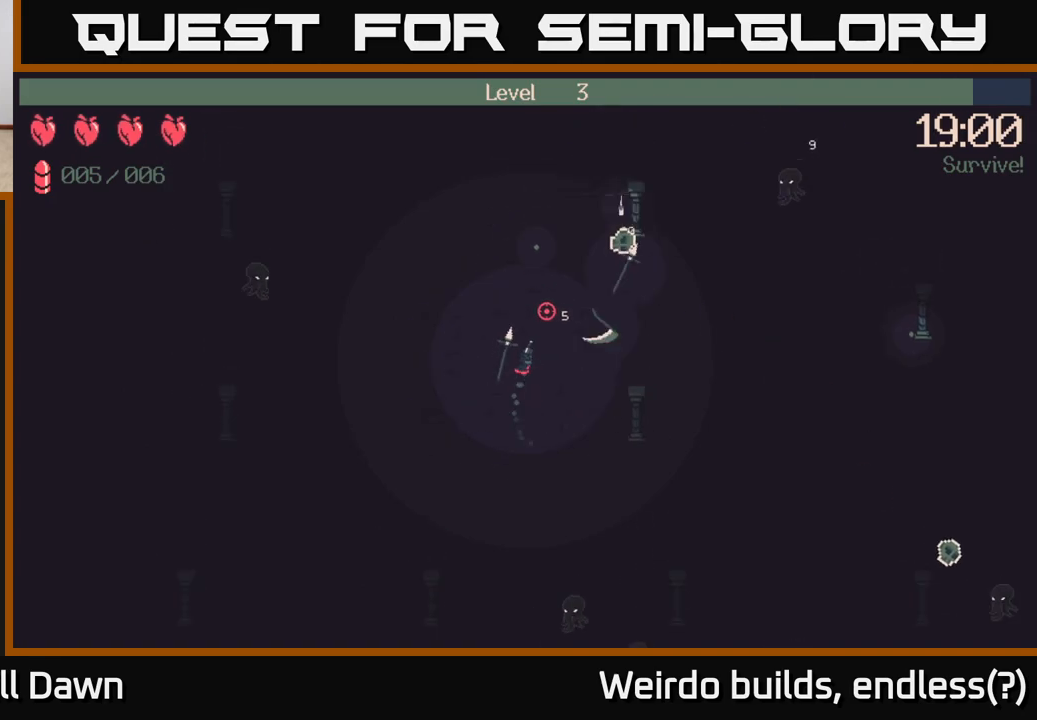
{"buttons": [], "left_stick": "up-right", "right_stick": "up-right", "events": [[400, "left_stick", "up-right"]]}
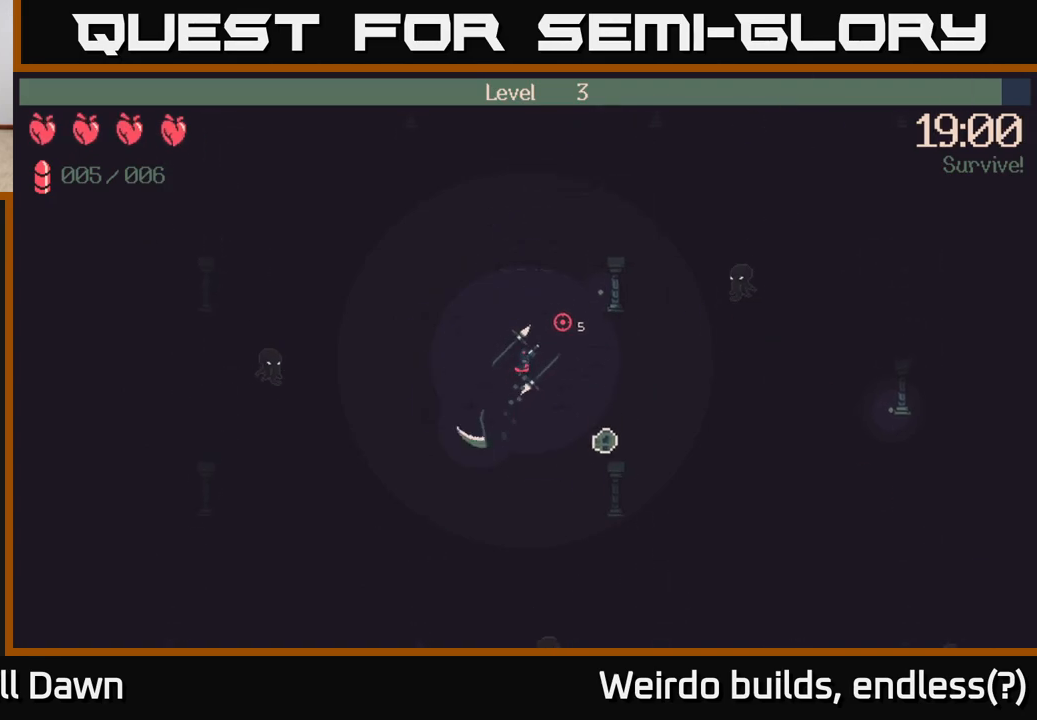
{"buttons": [], "left_stick": "left", "right_stick": "down", "events": [[200, "right_stick", "right"], [367, "left_stick", "up-left"], [450, "left_stick", "left"], [467, "right_stick", "down"]]}
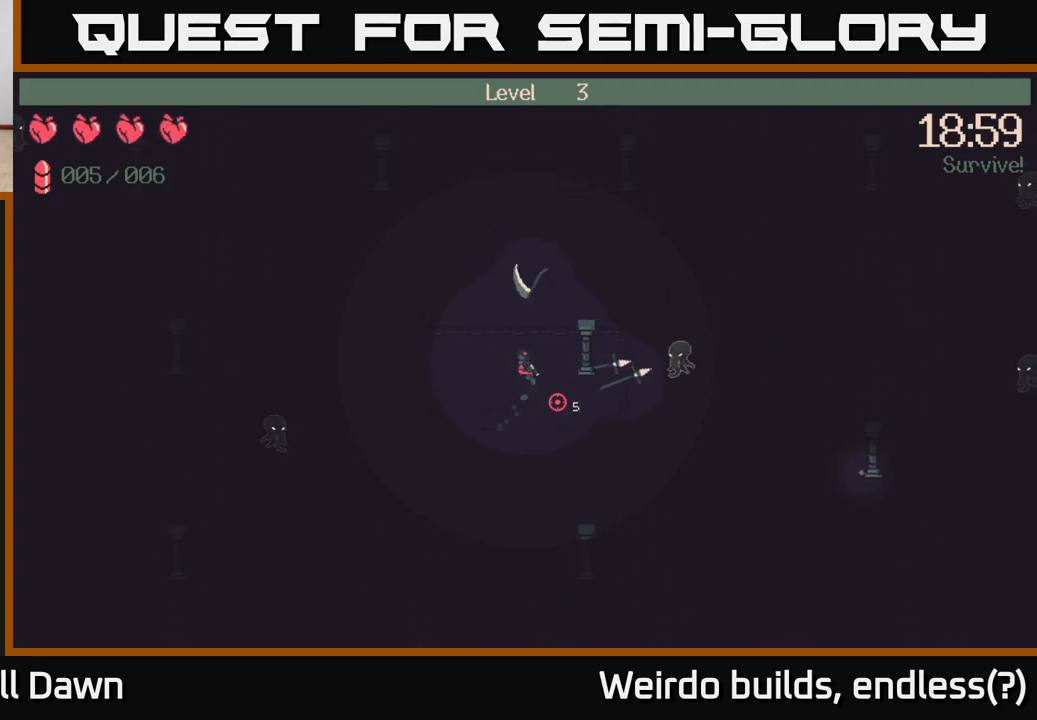
{"buttons": [], "left_stick": "down", "right_stick": "down", "events": [[83, "left_stick", "down-left"], [217, "left_stick", "down"]]}
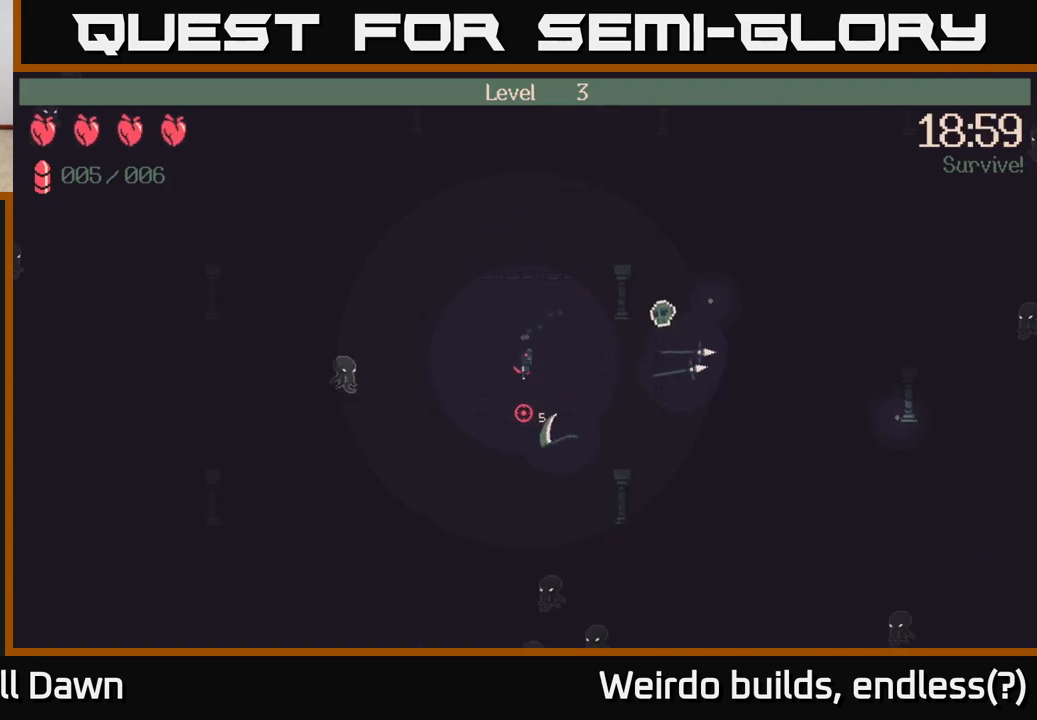
{"buttons": [], "left_stick": "down-left", "right_stick": "down", "events": [[33, "R2", "down"], [167, "R2", "up"], [250, "left_stick", "down-left"]]}
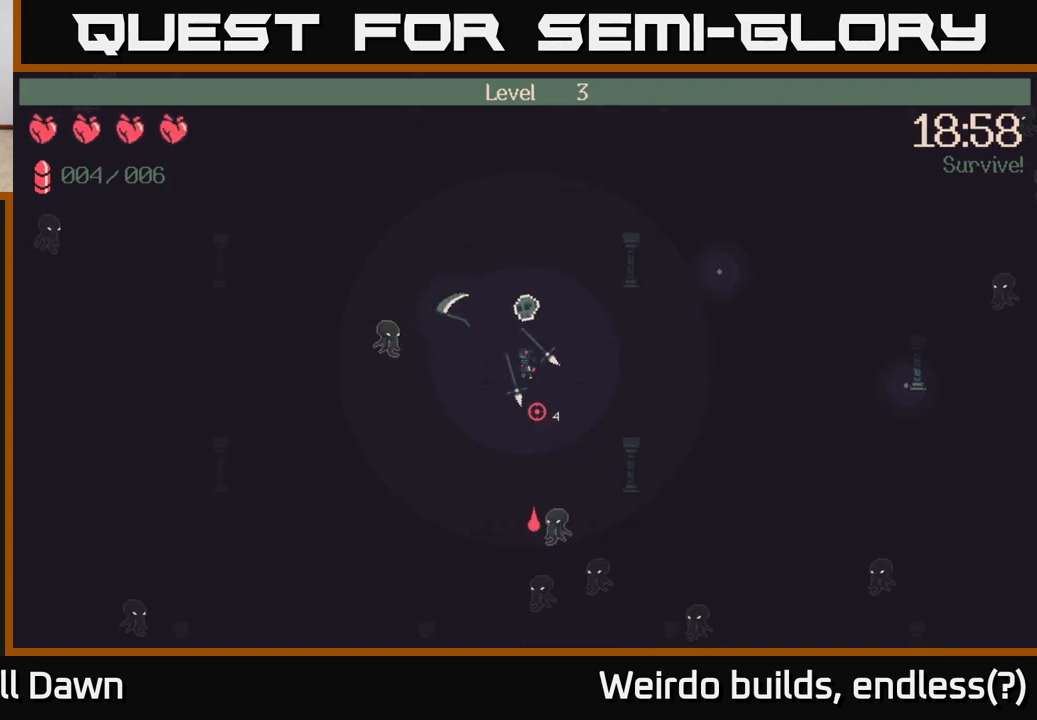
{"buttons": [], "left_stick": "down-left", "right_stick": "down-right", "events": [[17, "left_stick", "down"], [83, "R2", "down"], [200, "R2", "up"], [283, "right_stick", "down-right"], [367, "left_stick", "down-left"]]}
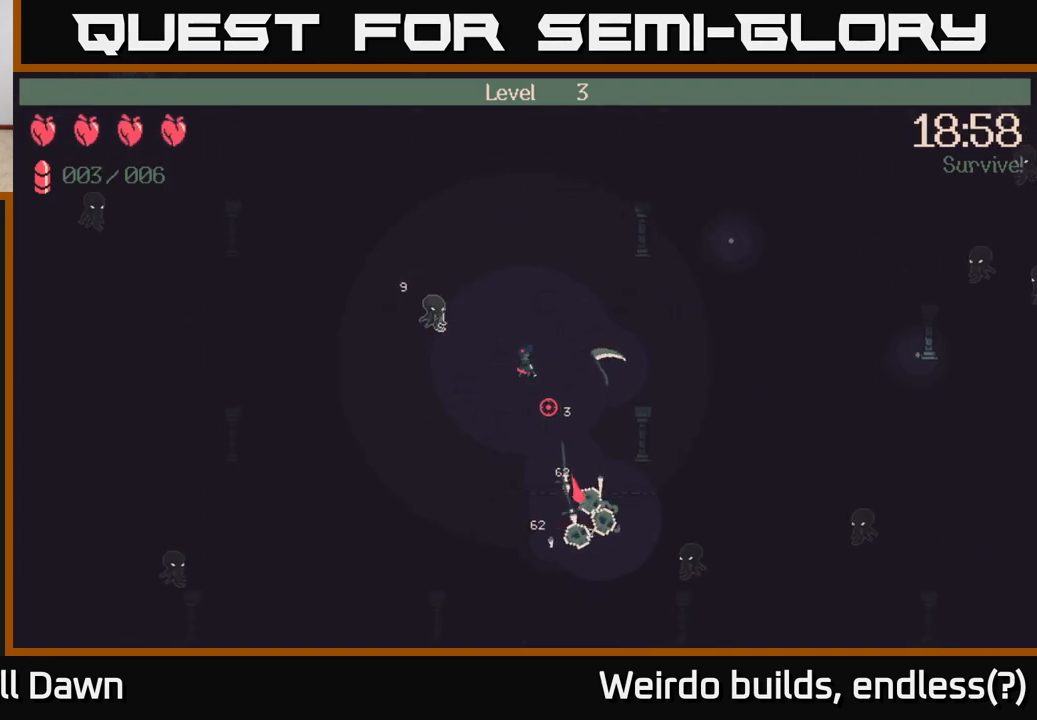
{"buttons": [], "left_stick": "down", "right_stick": "down-right", "events": [[33, "left_stick", "down"], [333, "R2", "down"], [433, "R2", "up"]]}
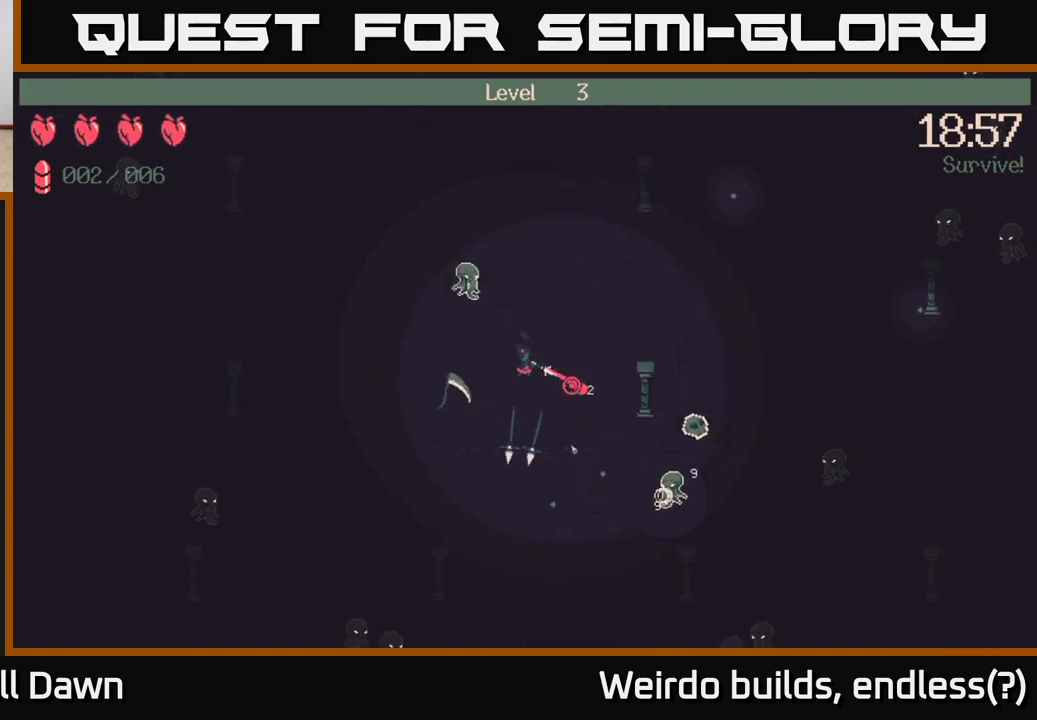
{"buttons": [], "left_stick": "down-right", "right_stick": "right", "events": [[50, "right_stick", "right"], [150, "left_stick", "down-right"]]}
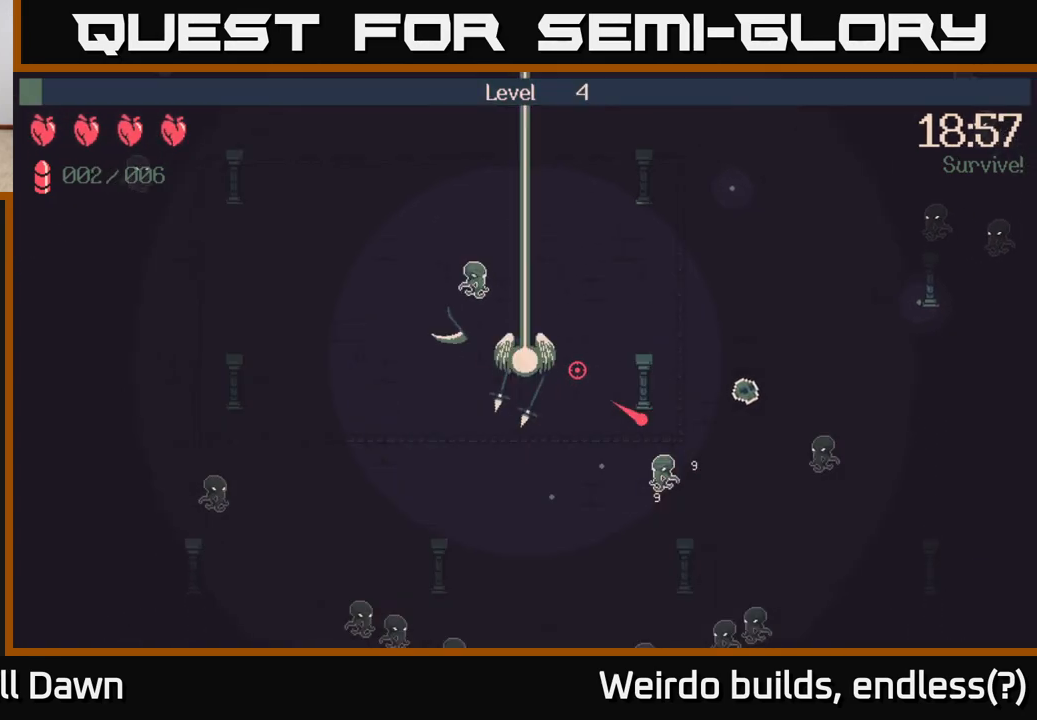
{"buttons": [], "left_stick": "center", "right_stick": "center", "events": [[150, "left_stick", "center"], [183, "right_stick", "center"]]}
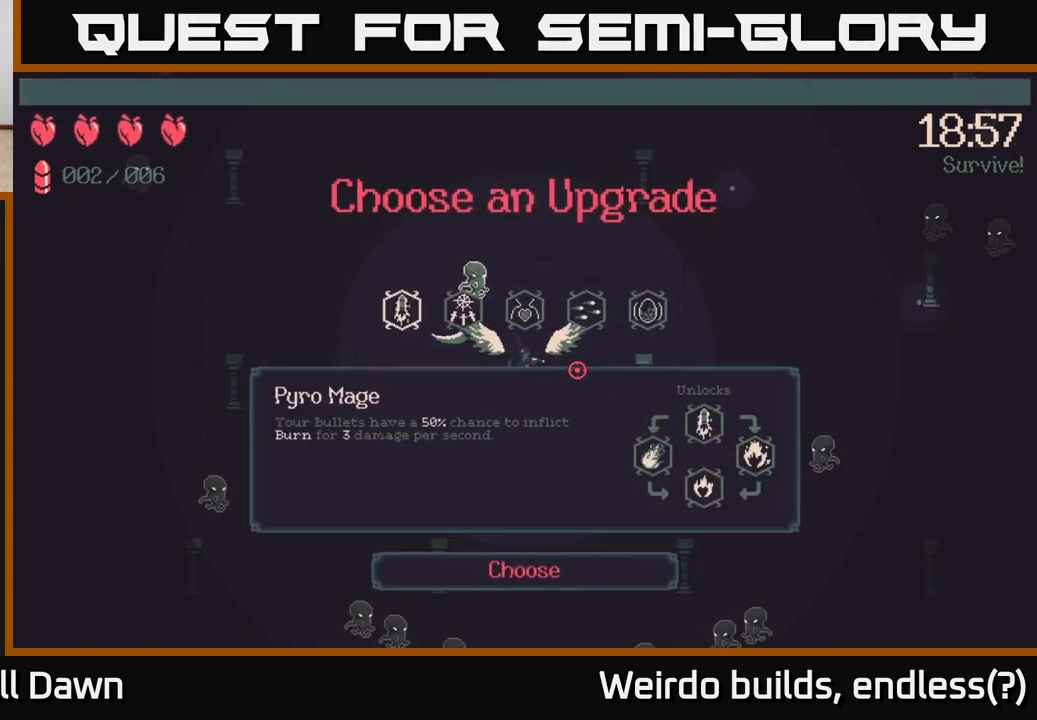
{"buttons": [], "left_stick": "center", "right_stick": "center", "events": [[400, "DPAD_RIGHT", "down"], [467, "DPAD_RIGHT", "up"]]}
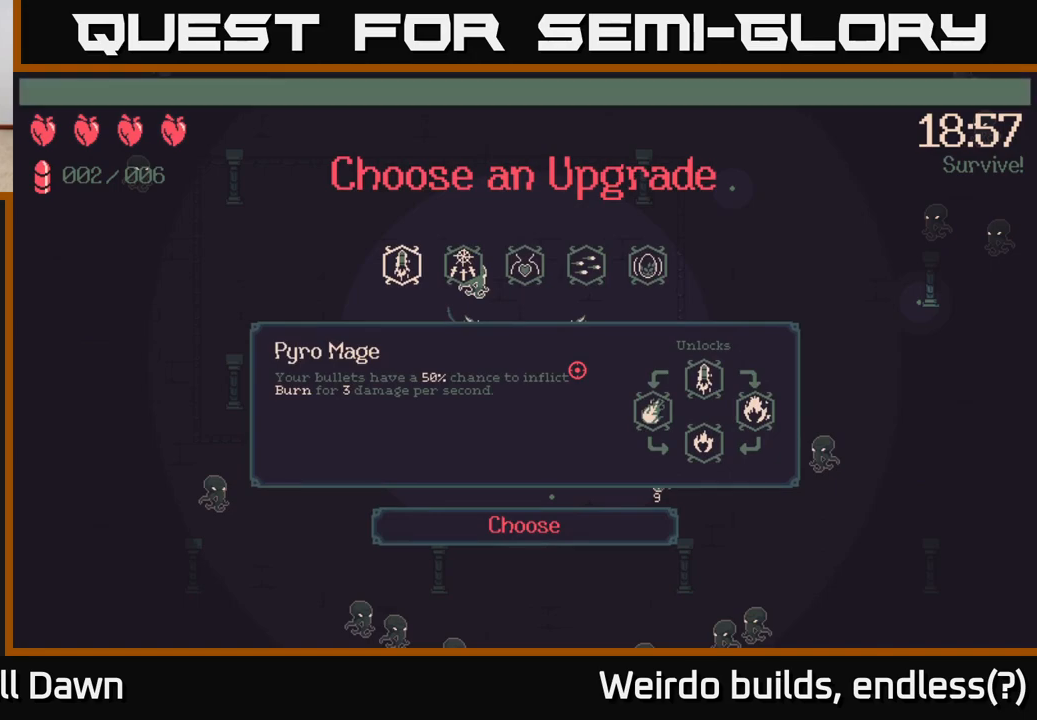
{"buttons": [], "left_stick": "center", "right_stick": "center", "events": [[83, "DPAD_RIGHT", "down"], [150, "DPAD_RIGHT", "up"], [233, "DPAD_RIGHT", "down"], [333, "DPAD_RIGHT", "up"]]}
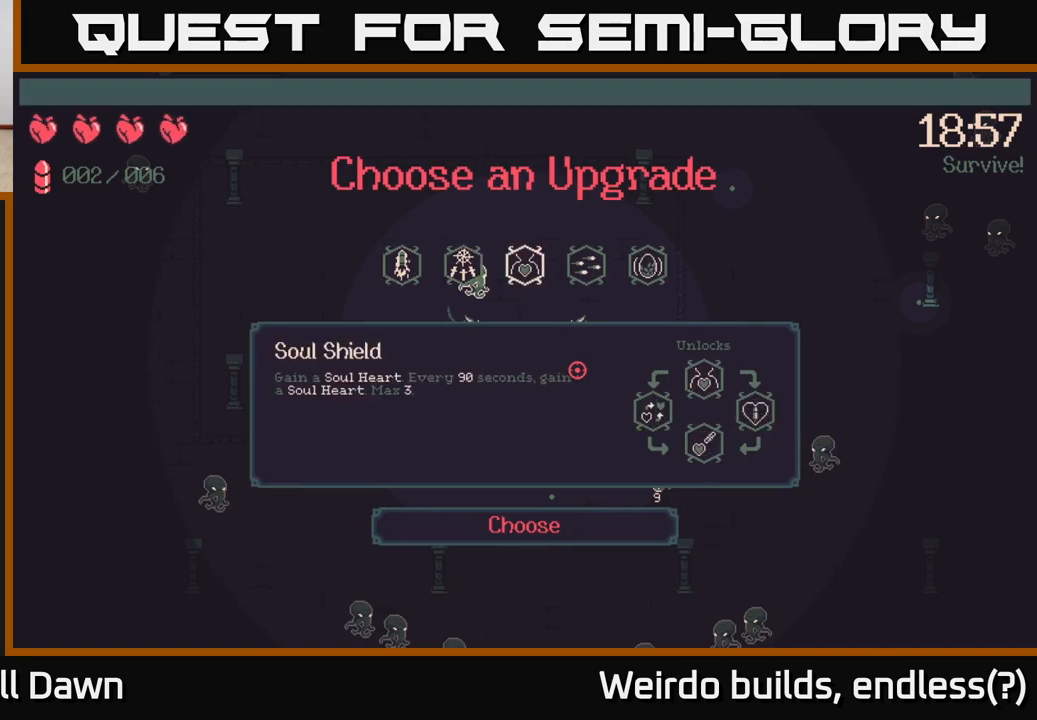
{"buttons": ["DPAD_RIGHT"], "left_stick": "center", "right_stick": "center", "events": [[467, "DPAD_RIGHT", "down"]]}
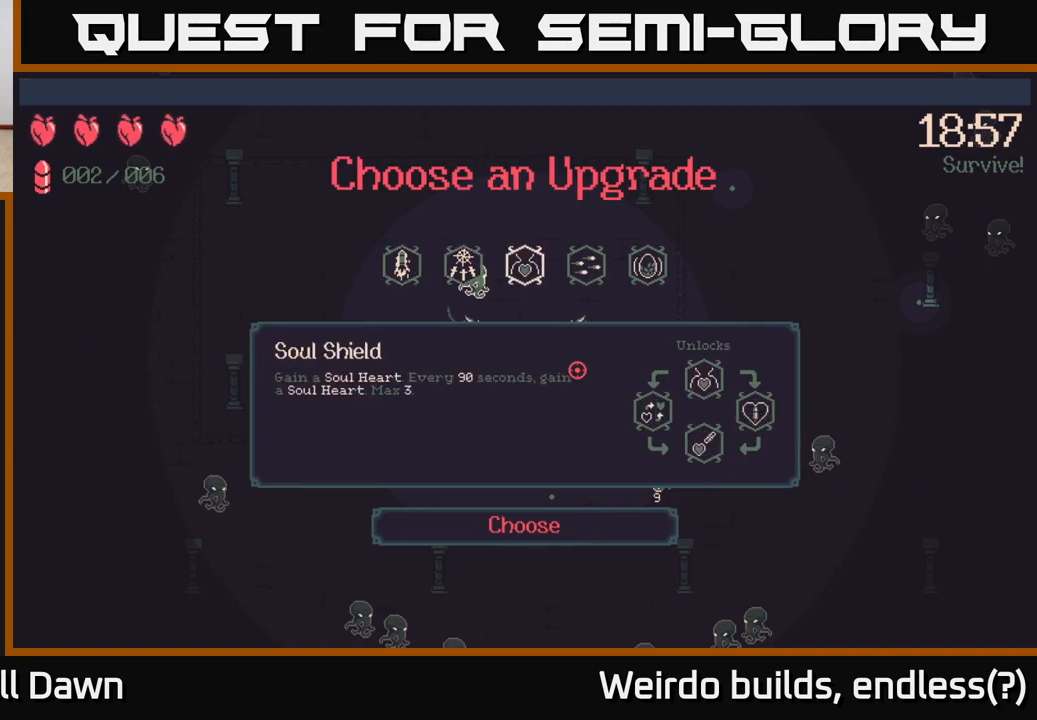
{"buttons": ["DPAD_LEFT"], "left_stick": "center", "right_stick": "center", "events": [[50, "DPAD_RIGHT", "up"], [167, "DPAD_RIGHT", "down"], [283, "DPAD_RIGHT", "up"], [483, "DPAD_LEFT", "down"]]}
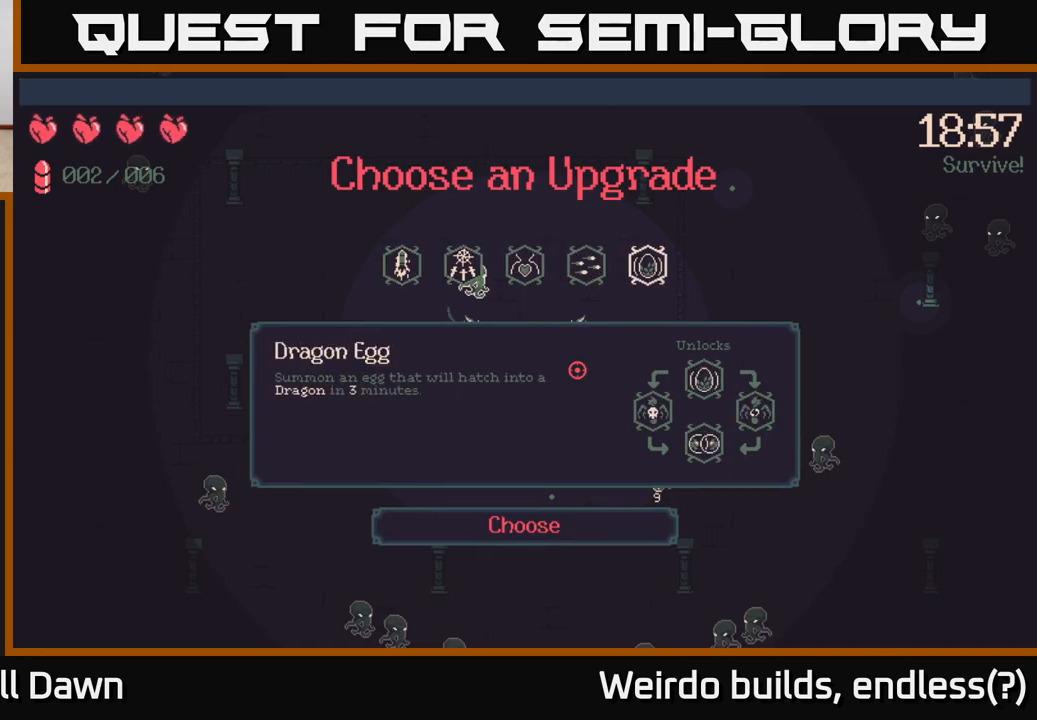
{"buttons": [], "left_stick": "center", "right_stick": "center", "events": [[117, "DPAD_LEFT", "up"], [267, "DPAD_RIGHT", "down"], [383, "DPAD_RIGHT", "up"]]}